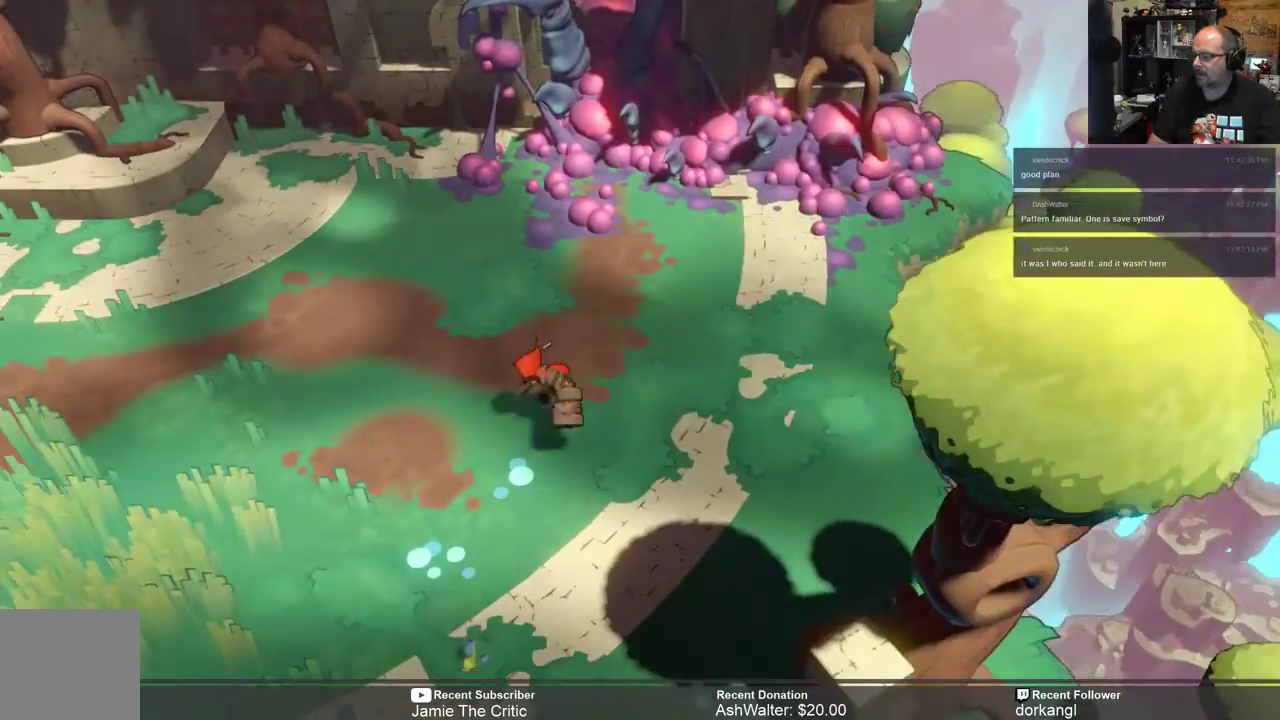
Gameplay with a controller (Xbox layout); each line is a JSON object with the inputs held at the frame after it. "events" lists button and stick changes between this image and that frame as [ms after this image, input, new state], when the widget could be followed in between.
{"buttons": ["R2"], "left_stick": "left", "right_stick": "center", "events": []}
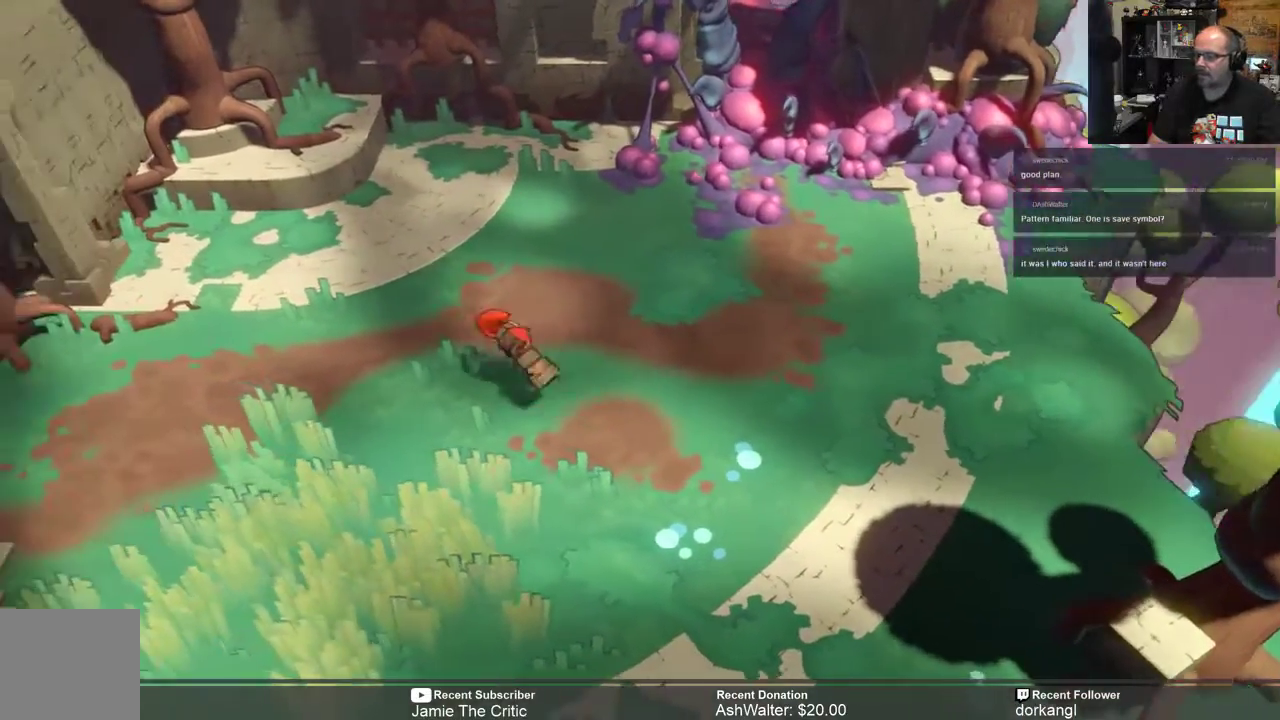
{"buttons": ["R2"], "left_stick": "left", "right_stick": "center", "events": []}
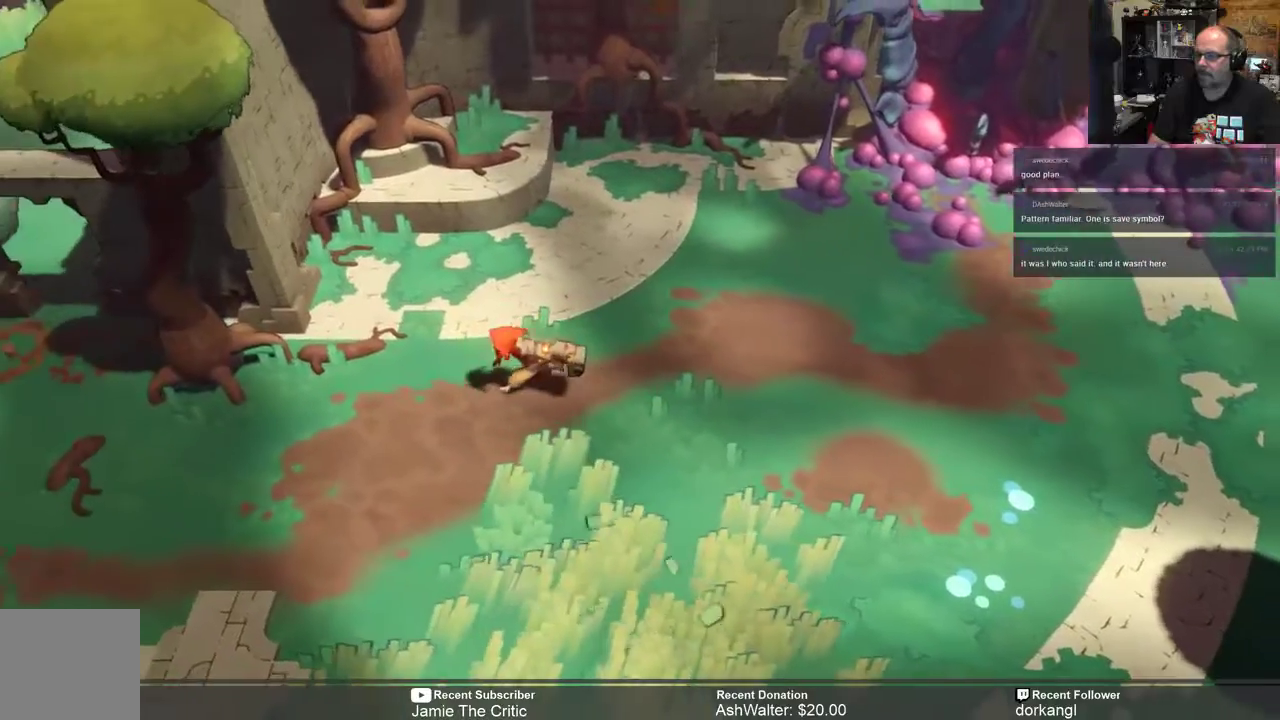
{"buttons": ["R2"], "left_stick": "left", "right_stick": "center", "events": []}
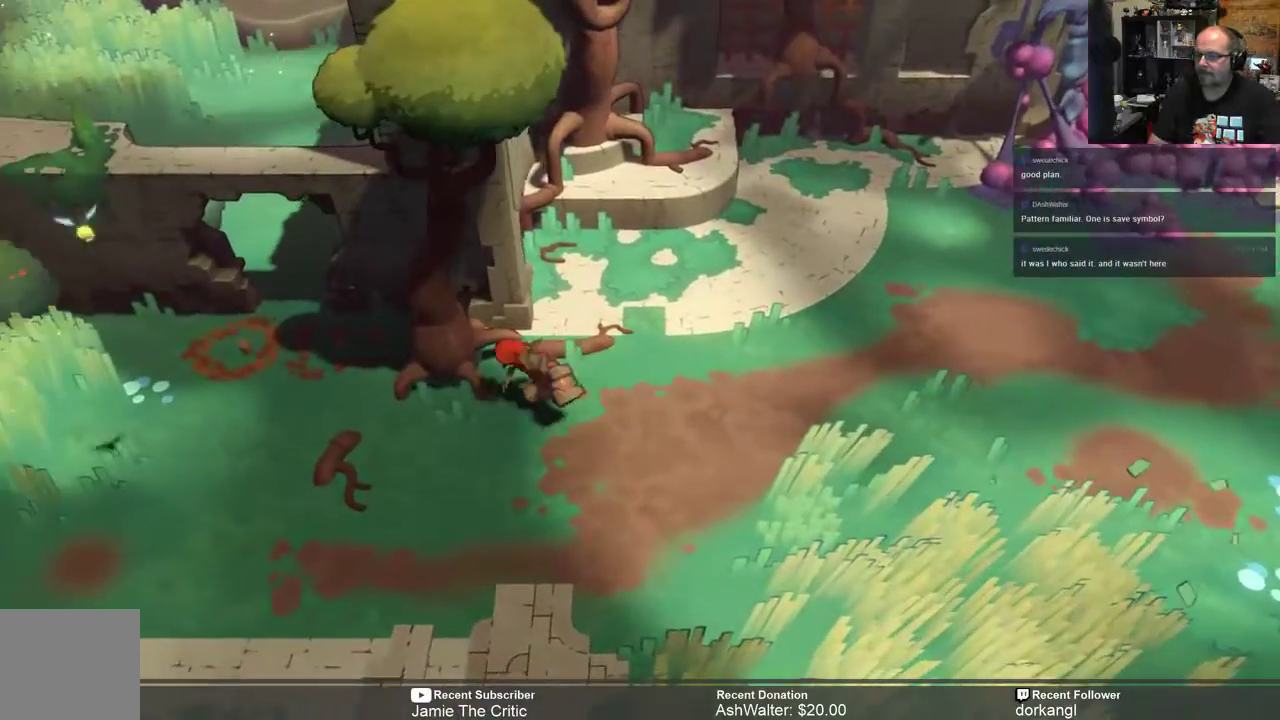
{"buttons": ["R2"], "left_stick": "up-left", "right_stick": "center"}
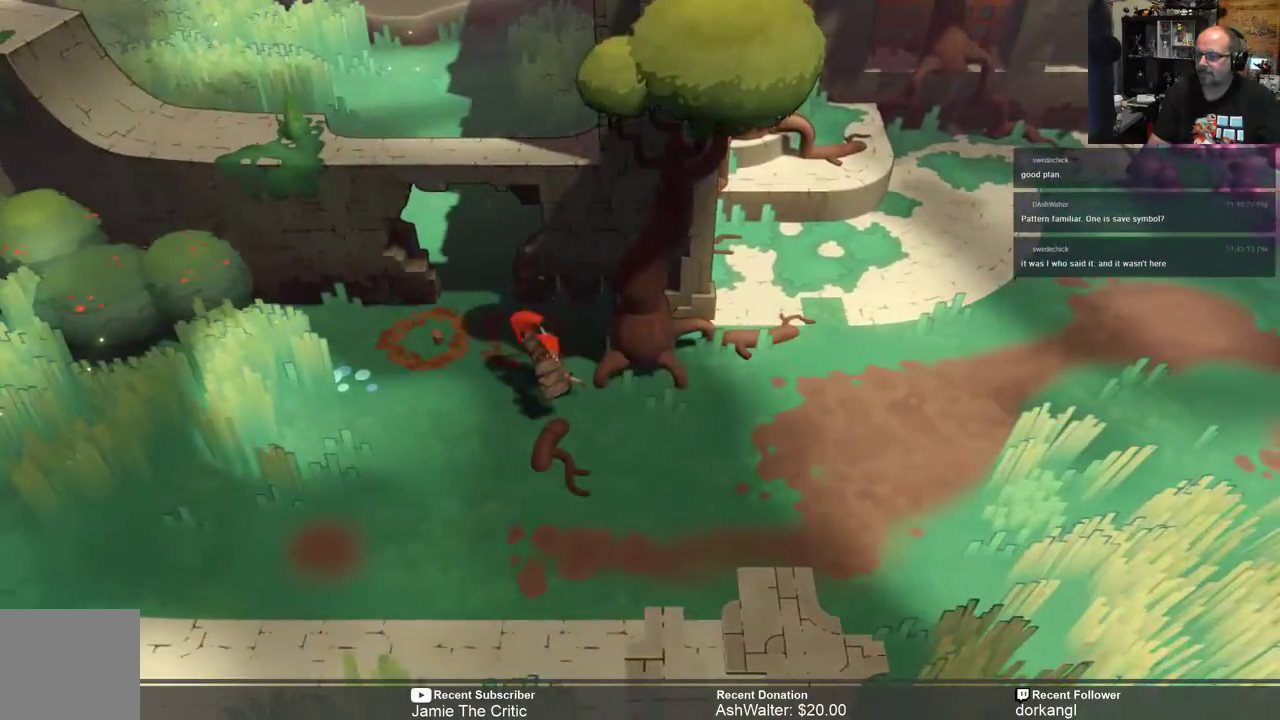
{"buttons": ["R2"], "left_stick": "up", "right_stick": "center", "events": [[233, "left_stick", "up"]]}
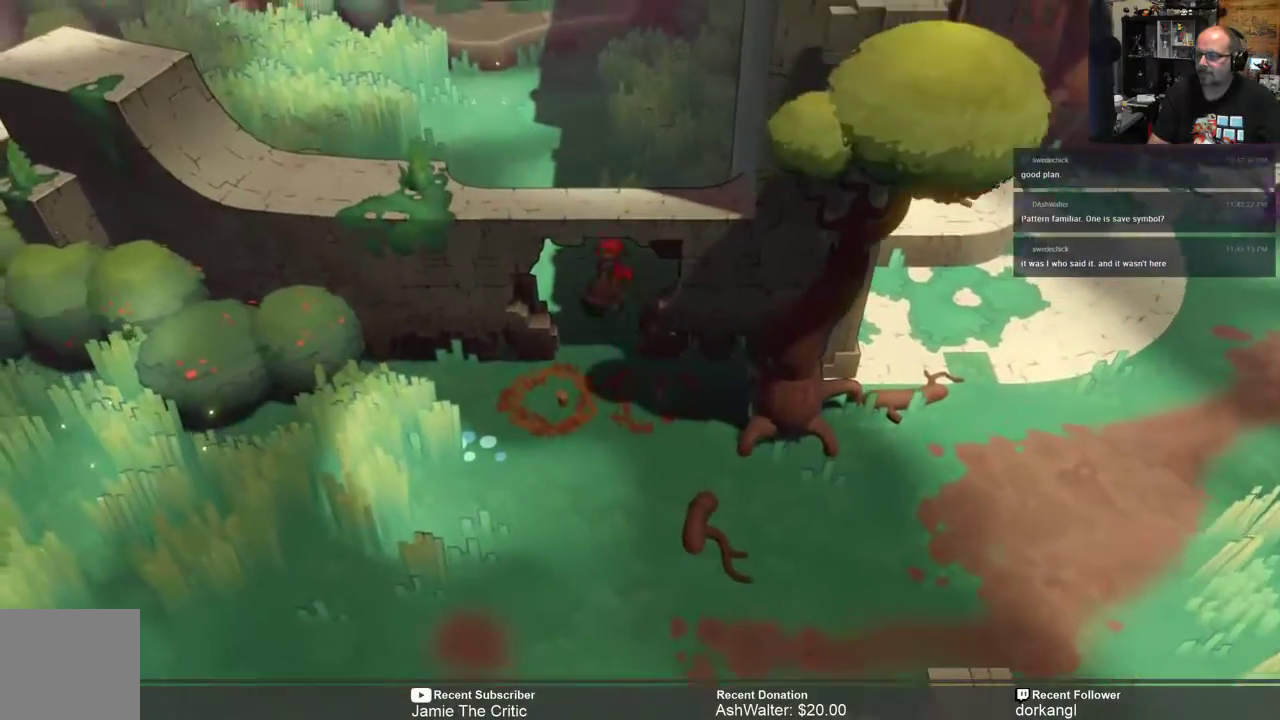
{"buttons": ["R2"], "left_stick": "up", "right_stick": "center", "events": []}
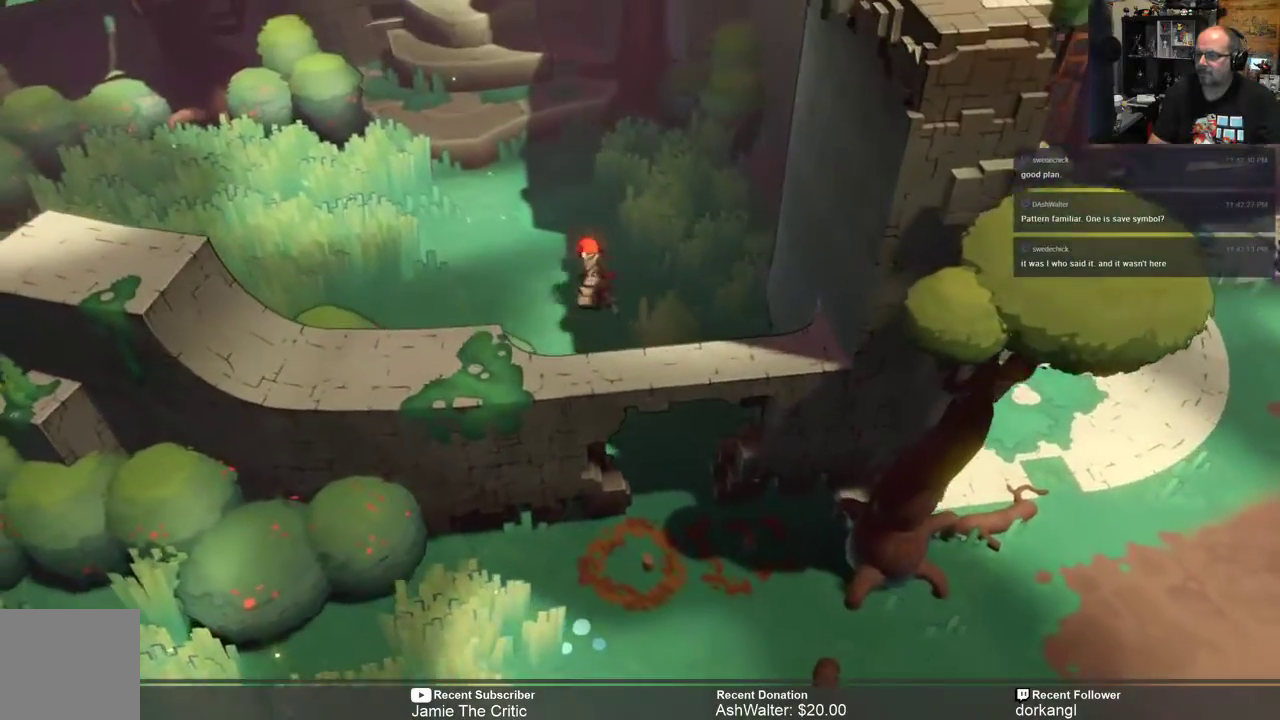
{"buttons": ["R2"], "left_stick": "up-left", "right_stick": "center", "events": [[67, "left_stick", "up-left"]]}
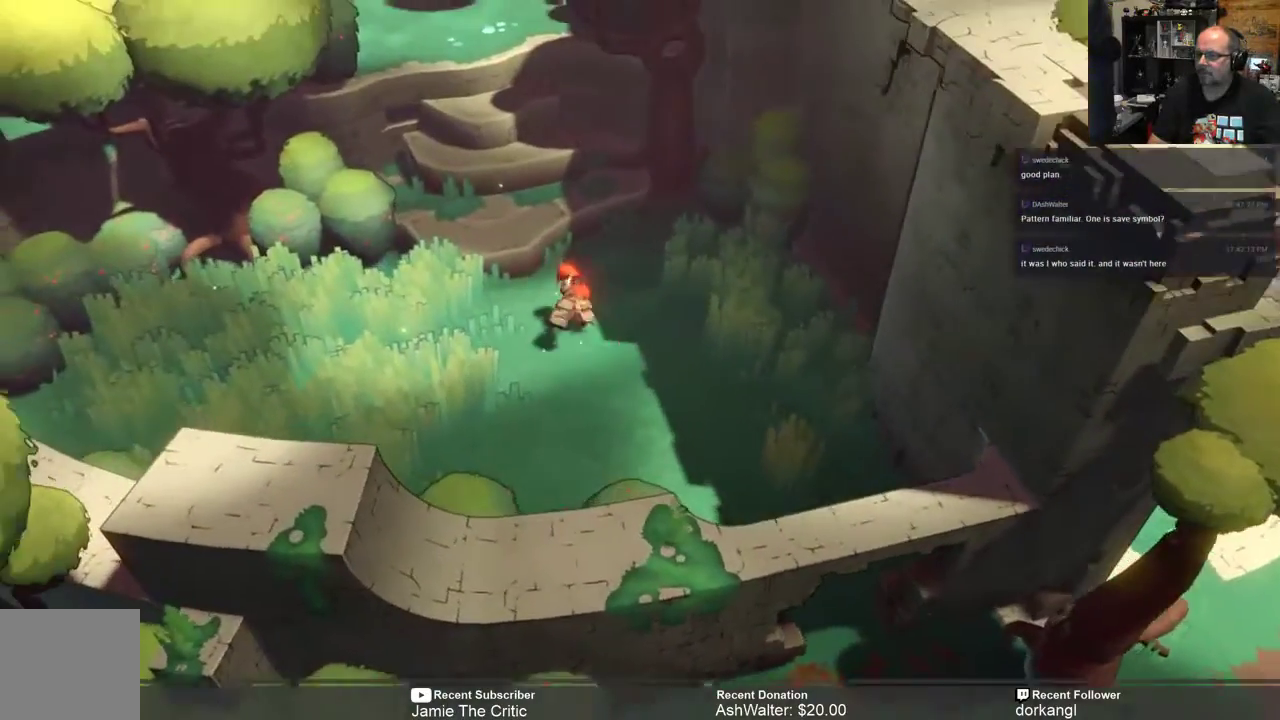
{"buttons": ["R2"], "left_stick": "up-left", "right_stick": "center", "events": []}
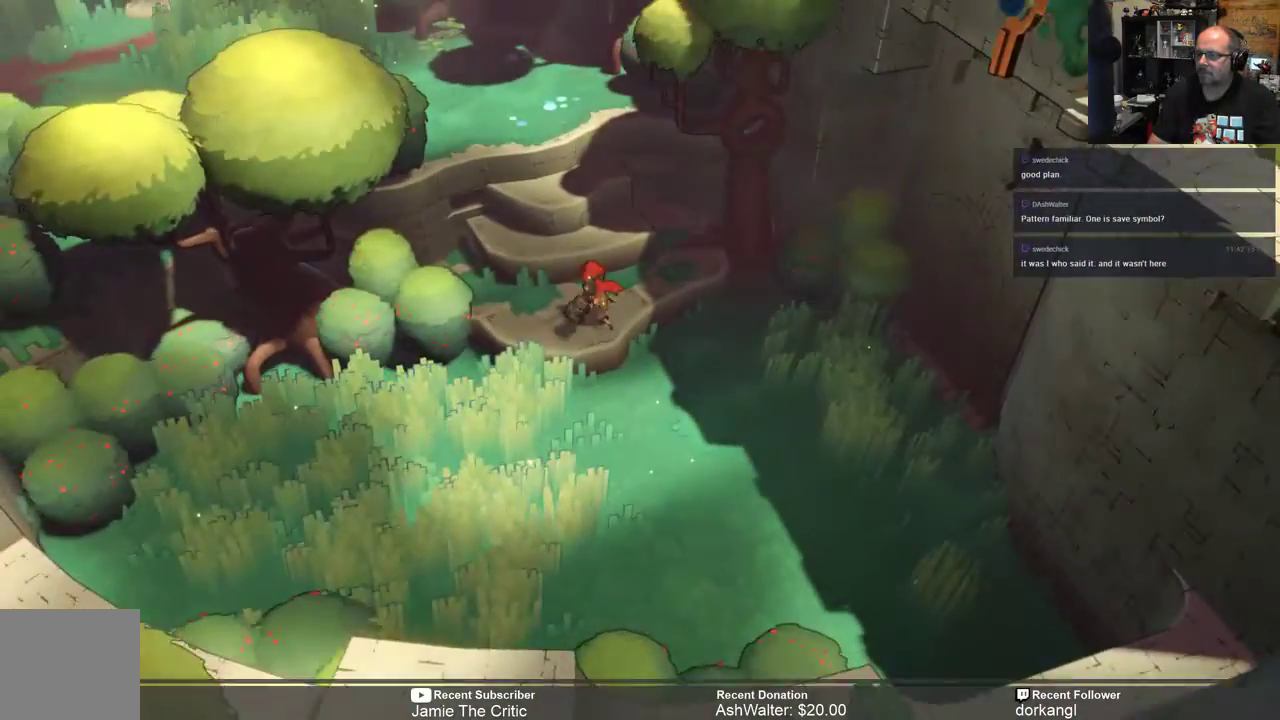
{"buttons": ["R2"], "left_stick": "up-left", "right_stick": "center", "events": []}
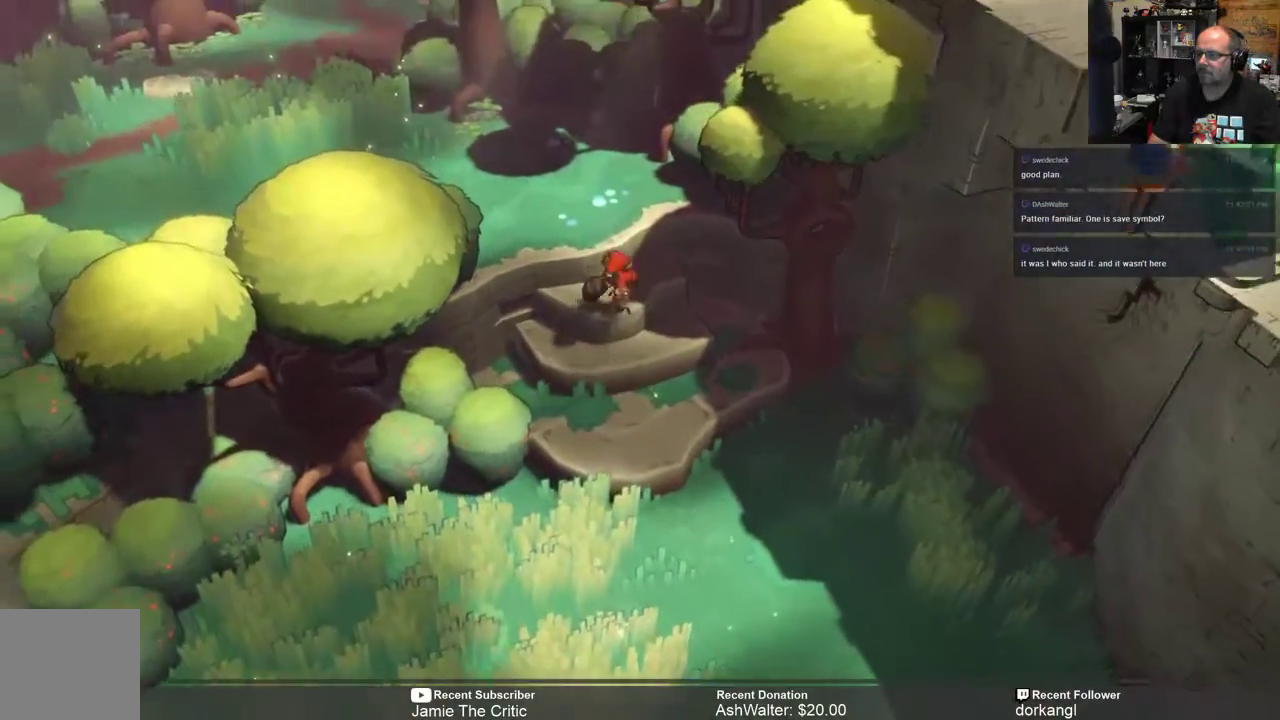
{"buttons": ["R2"], "left_stick": "up-left", "right_stick": "center", "events": []}
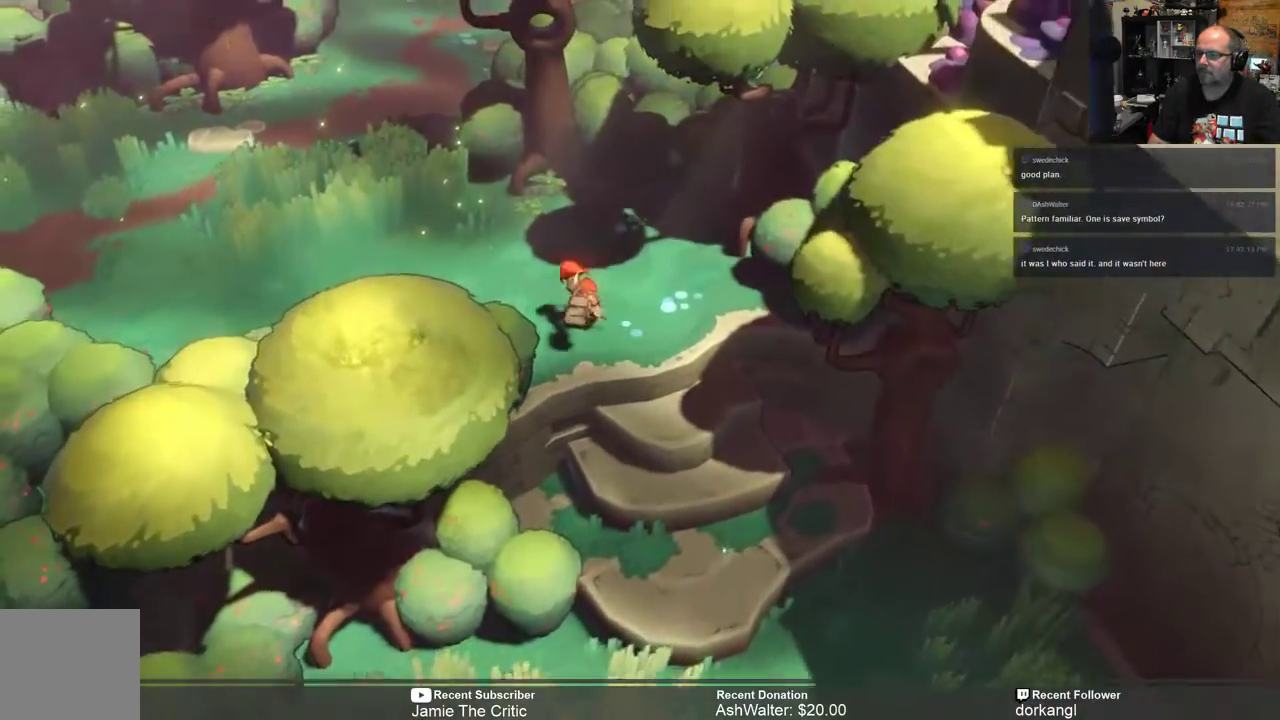
{"buttons": ["R2"], "left_stick": "up-left", "right_stick": "center", "events": []}
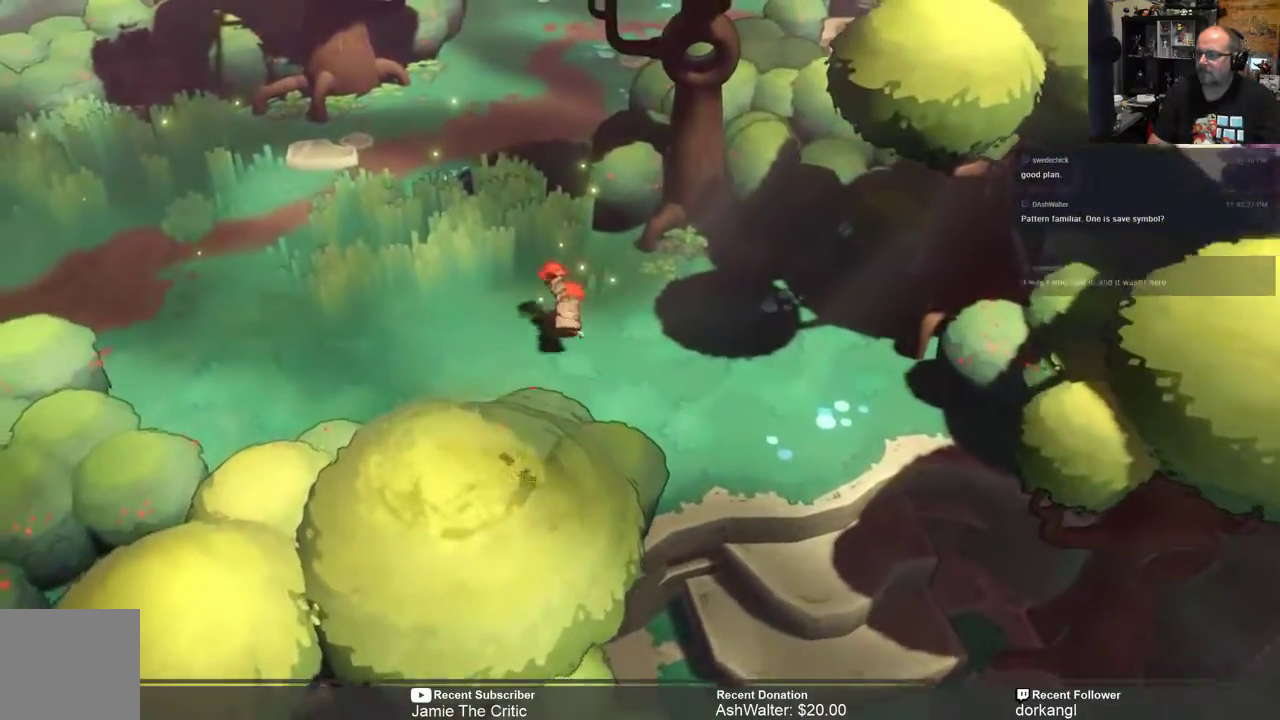
{"buttons": ["R2"], "left_stick": "up", "right_stick": "center", "events": [[300, "left_stick", "up"]]}
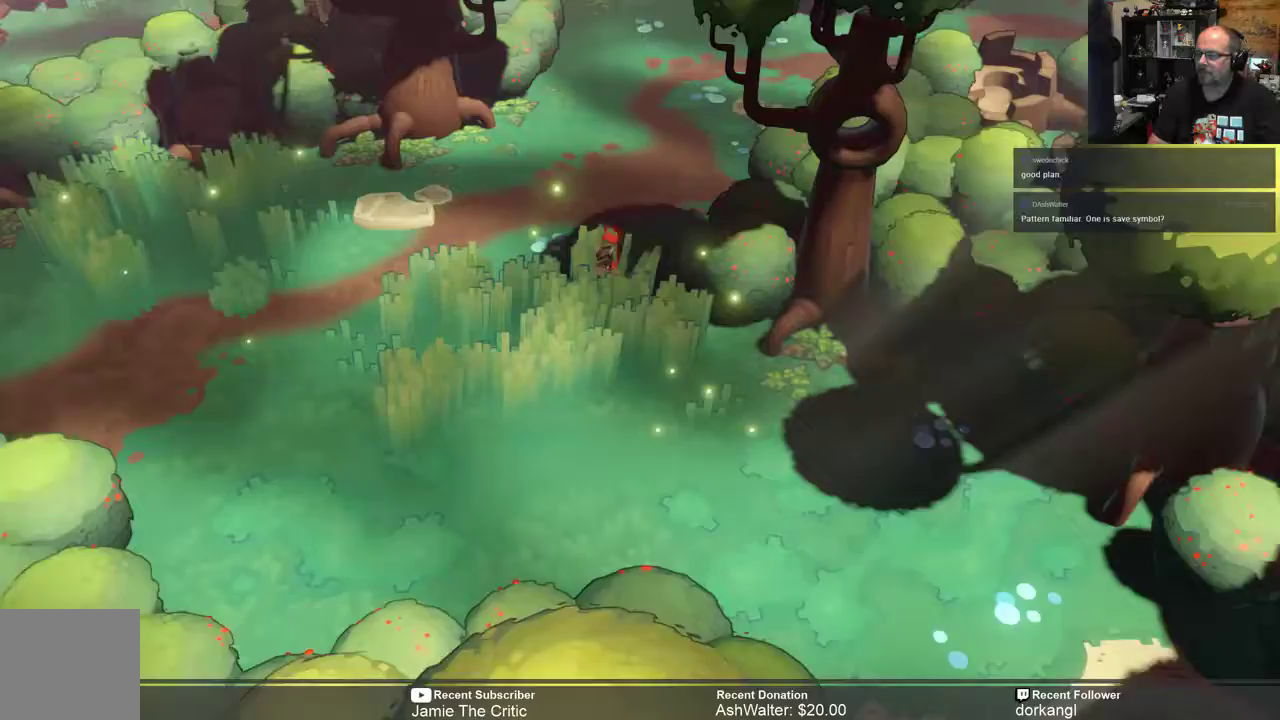
{"buttons": ["R2"], "left_stick": "up", "right_stick": "center", "events": []}
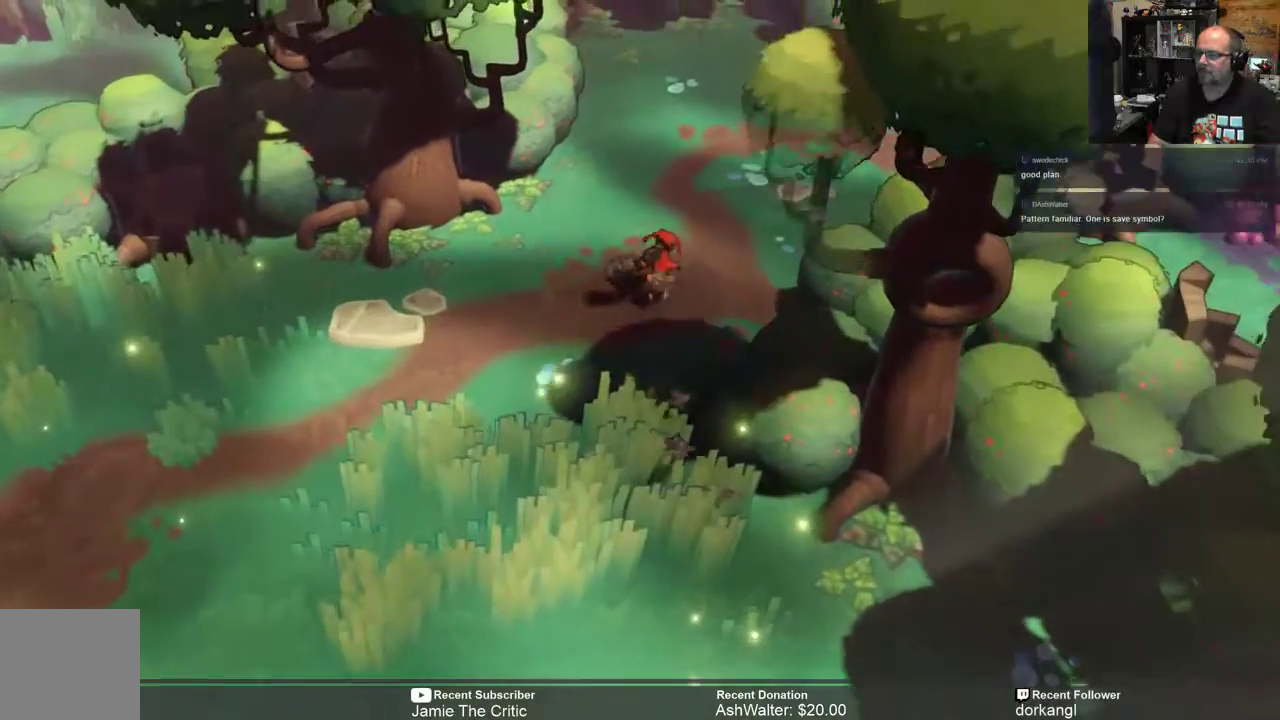
{"buttons": ["R2"], "left_stick": "up", "right_stick": "center", "events": []}
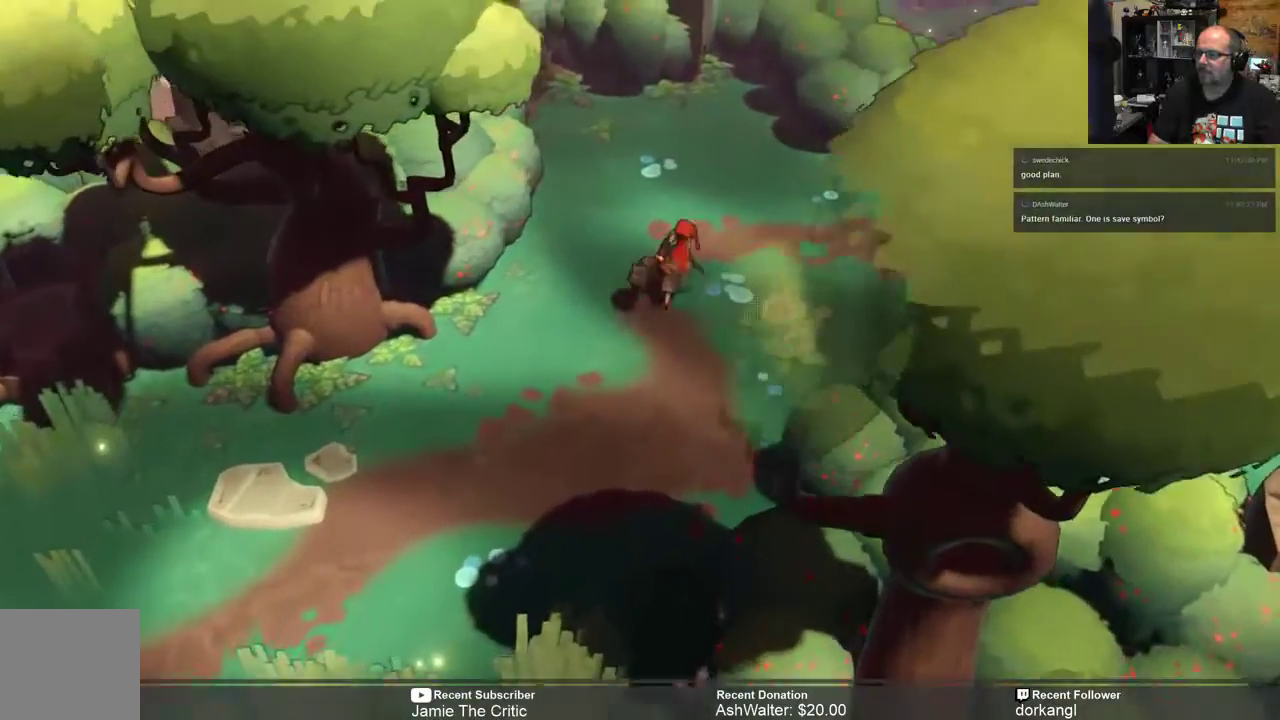
{"buttons": ["R2"], "left_stick": "up", "right_stick": "center", "events": []}
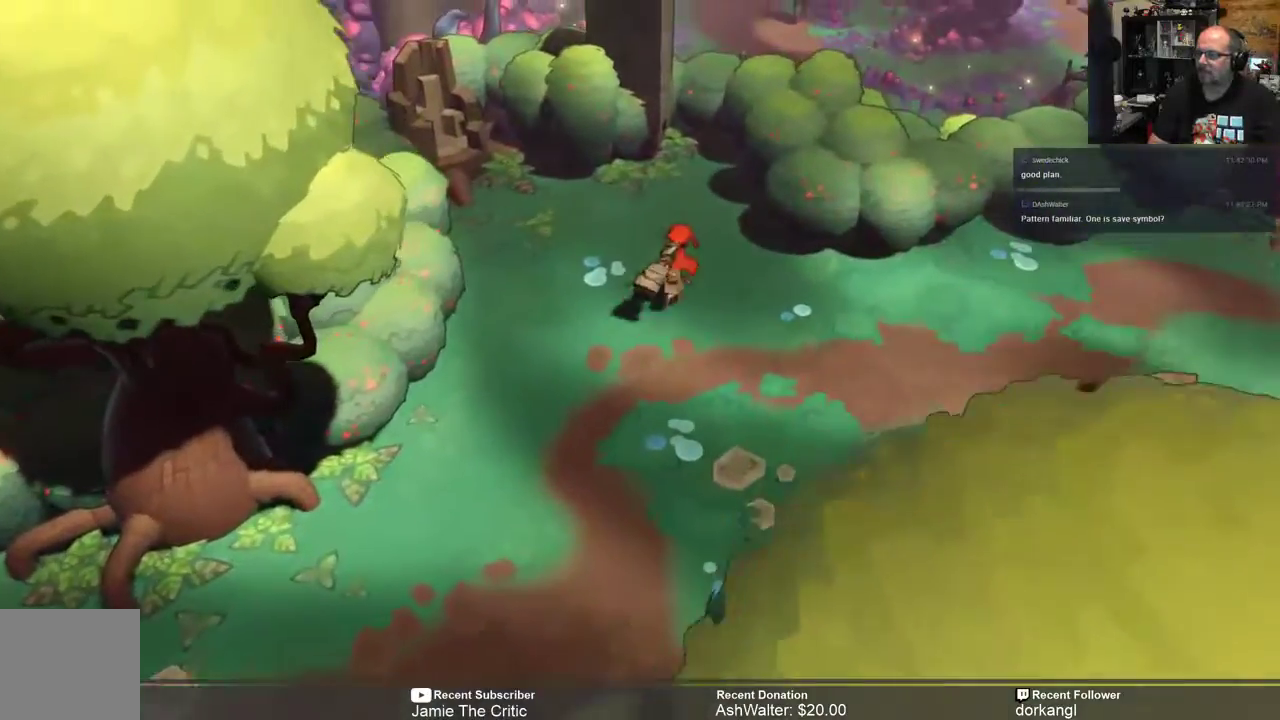
{"buttons": ["R2"], "left_stick": "up-left", "right_stick": "center", "events": [[400, "left_stick", "up-left"]]}
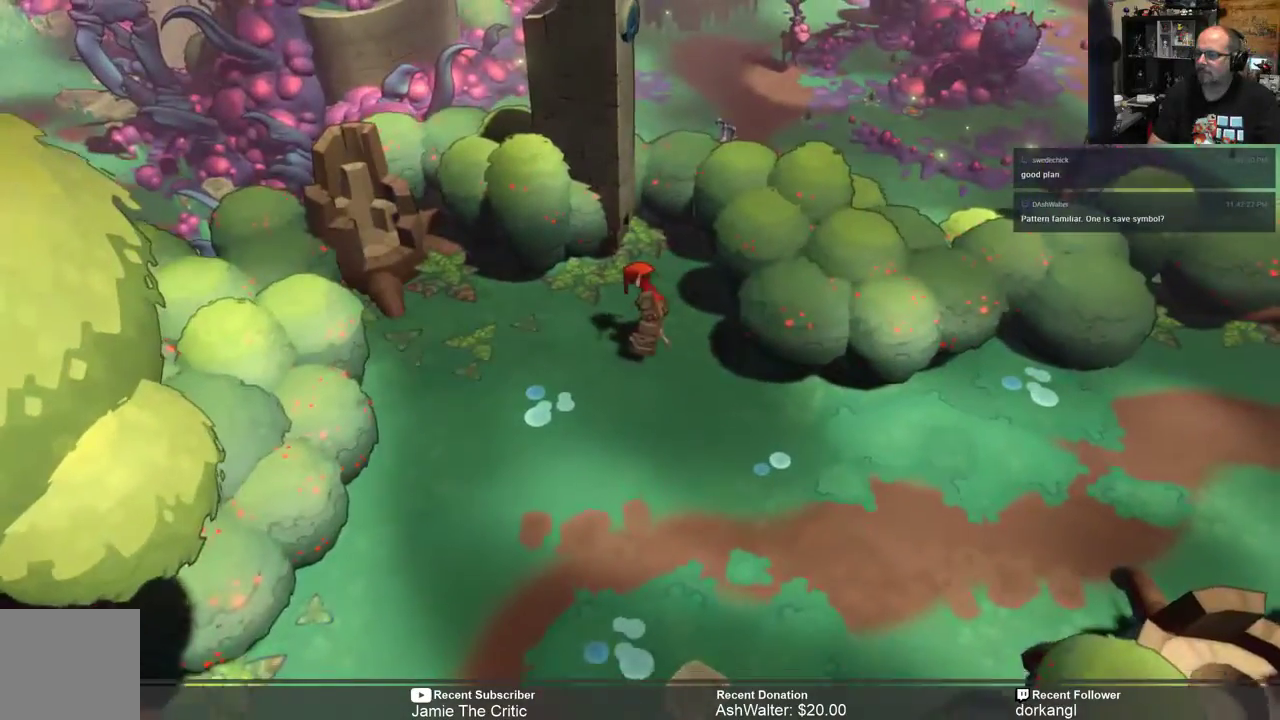
{"buttons": ["R2"], "left_stick": "down", "right_stick": "center", "events": [[33, "left_stick", "center"], [267, "left_stick", "down"]]}
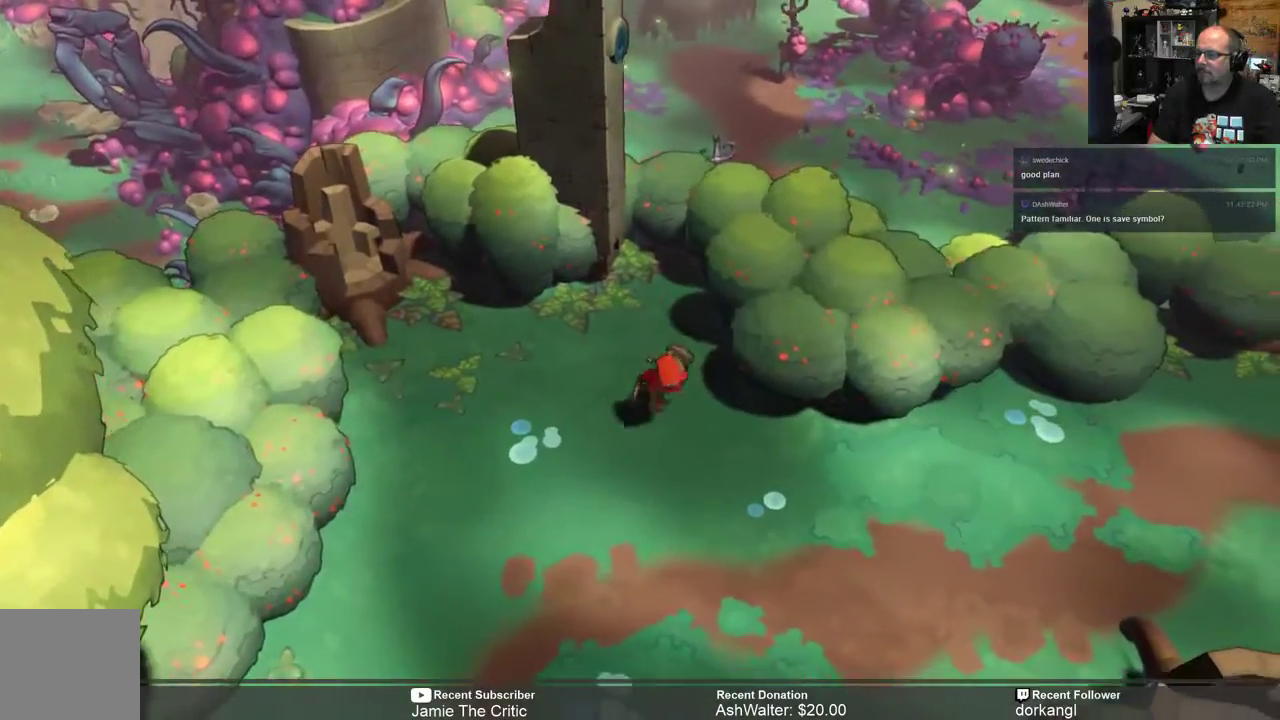
{"buttons": ["R2"], "left_stick": "right", "right_stick": "center", "events": [[17, "left_stick", "down-right"], [333, "left_stick", "right"]]}
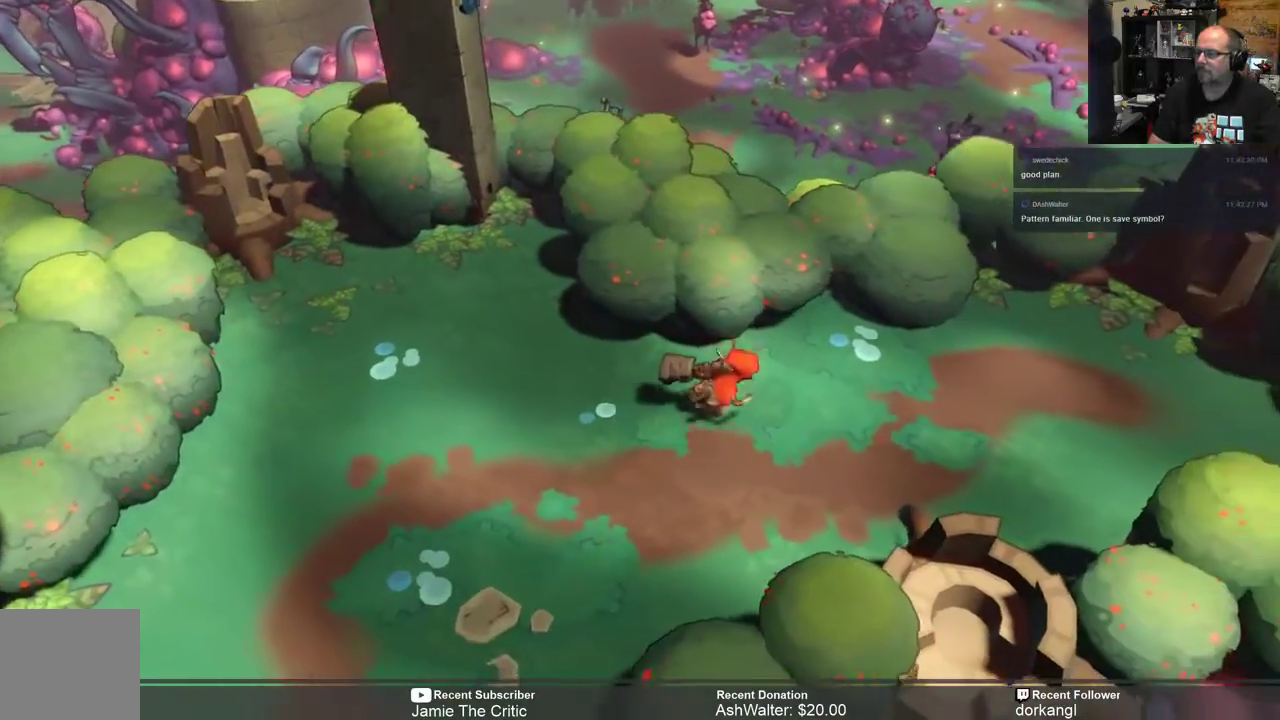
{"buttons": ["R2"], "left_stick": "right", "right_stick": "center", "events": []}
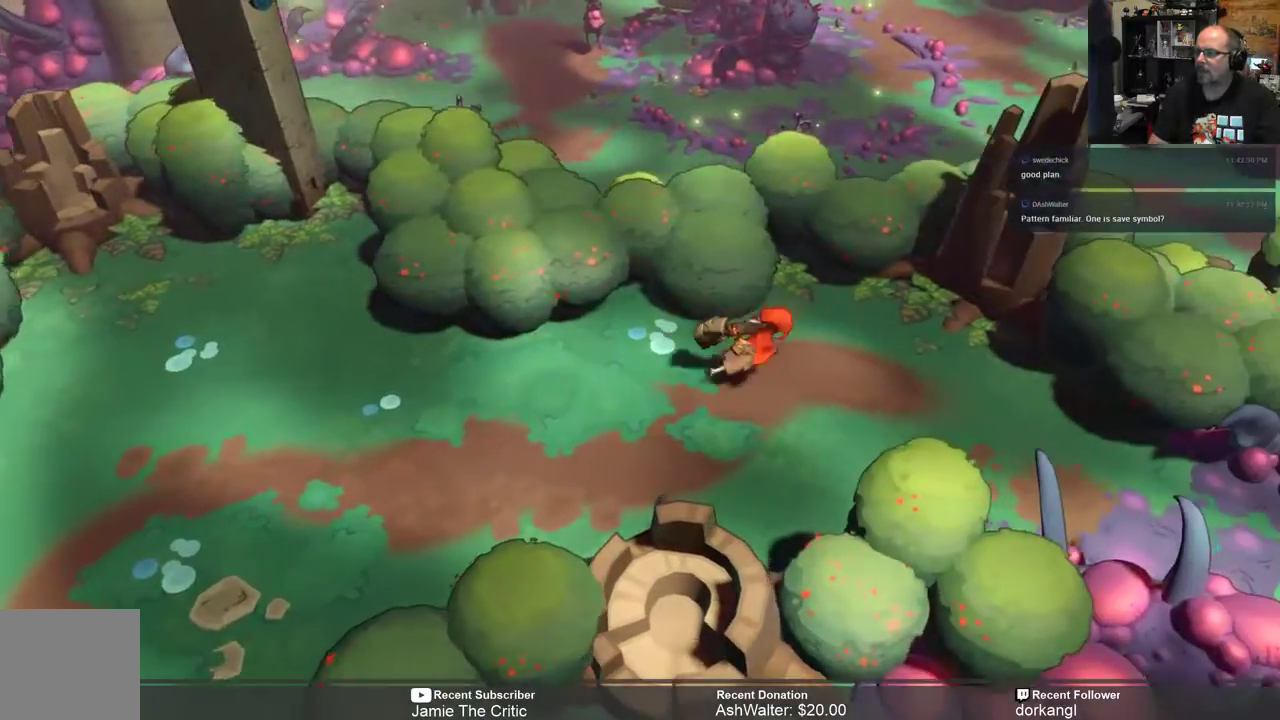
{"buttons": ["R2"], "left_stick": "center", "right_stick": "center", "events": [[300, "left_stick", "center"]]}
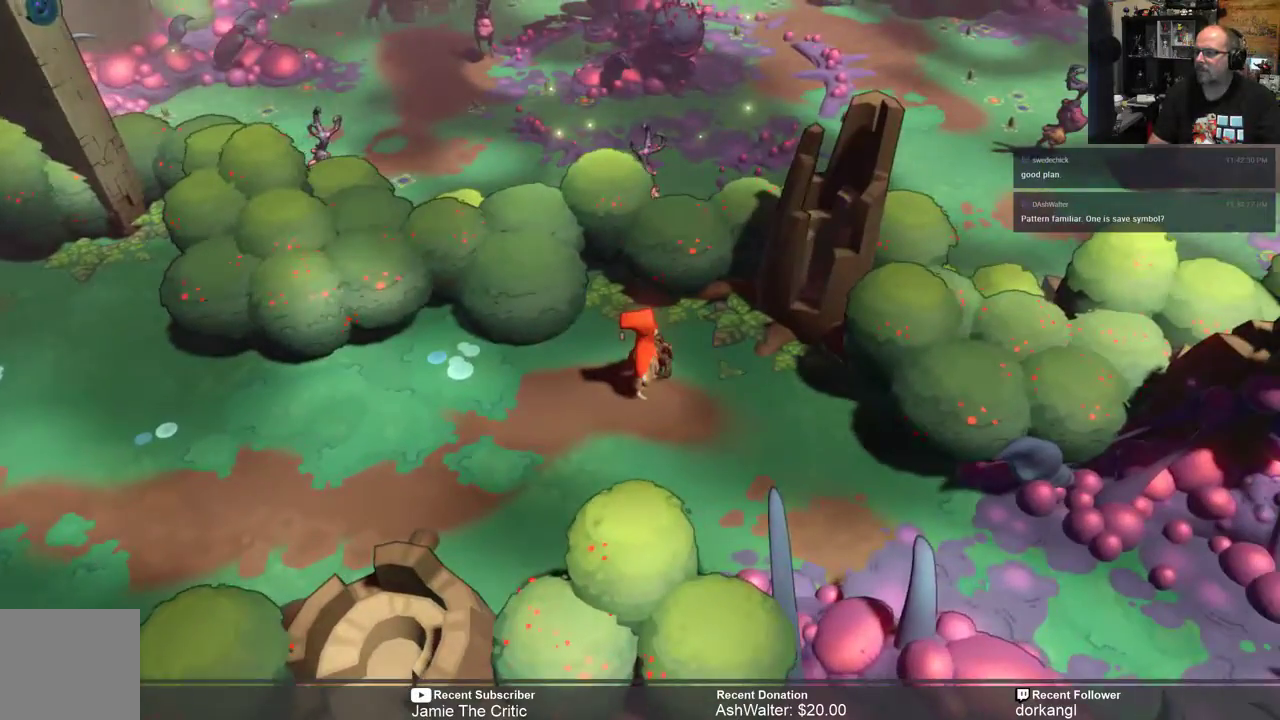
{"buttons": ["R2"], "left_stick": "center", "right_stick": "center", "events": []}
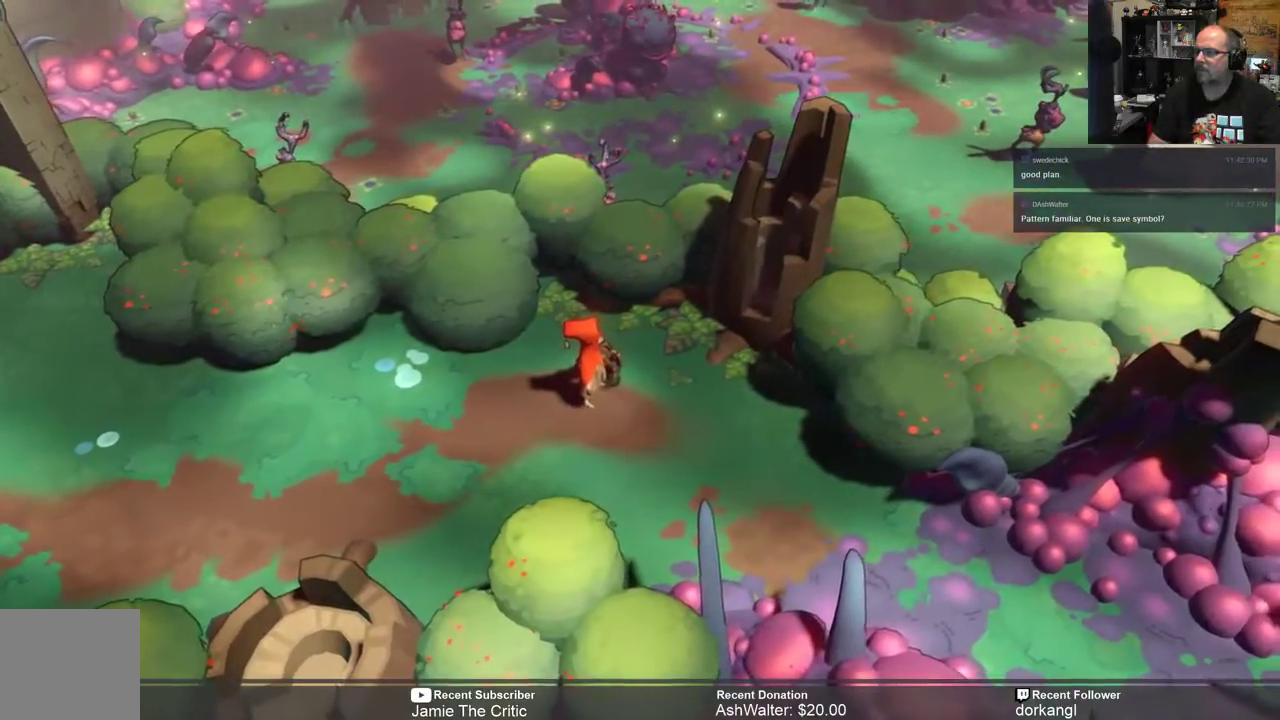
{"buttons": ["R2"], "left_stick": "center", "right_stick": "center", "events": []}
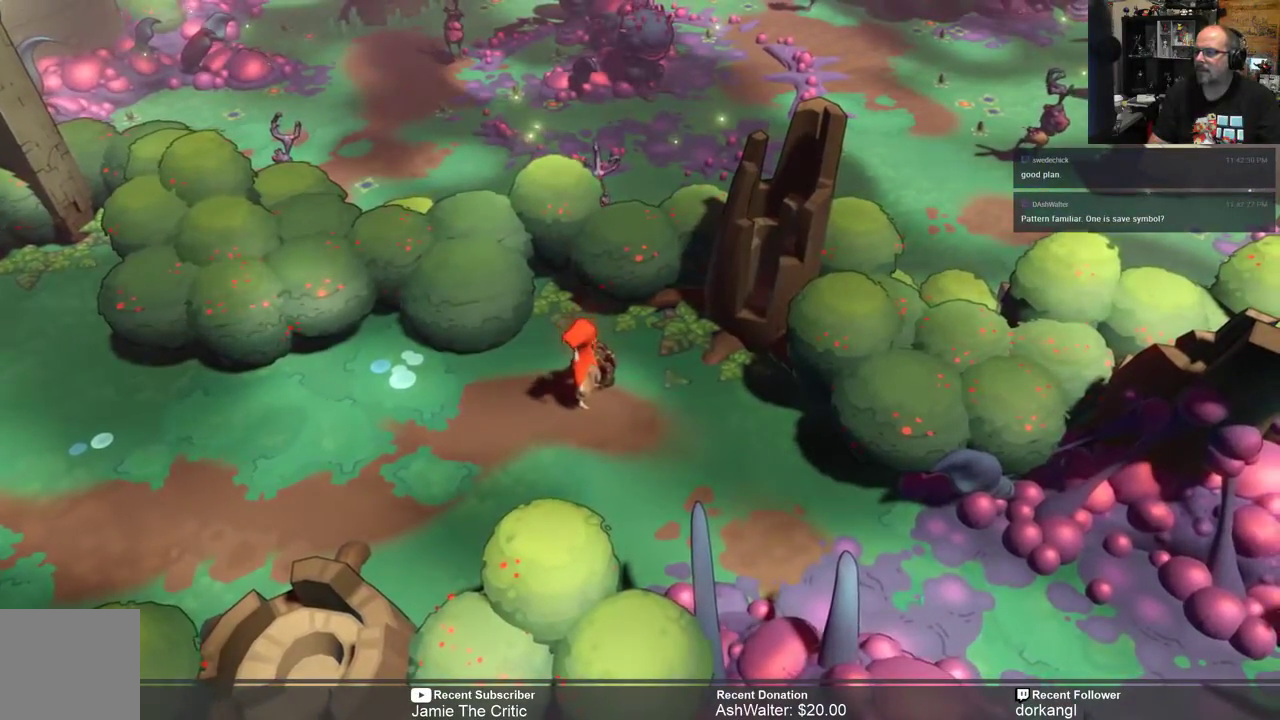
{"buttons": ["R2"], "left_stick": "right", "right_stick": "center", "events": [[450, "left_stick", "right"]]}
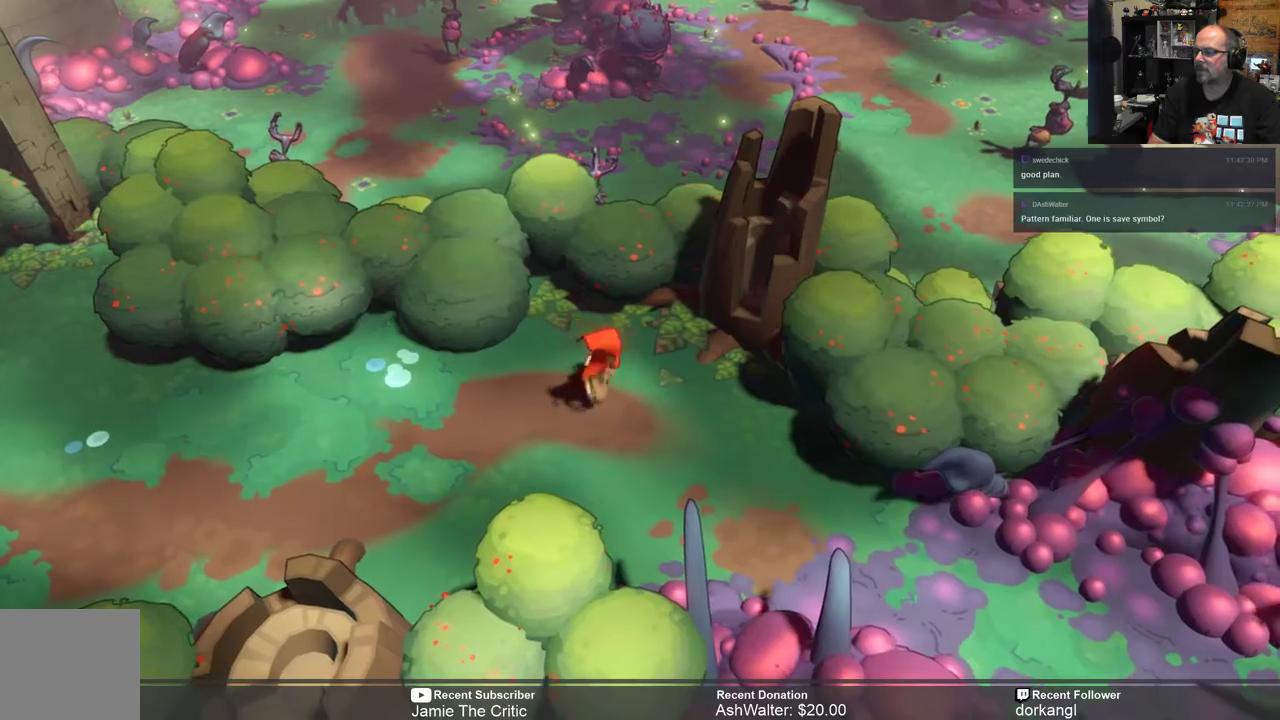
{"buttons": ["R2"], "left_stick": "right", "right_stick": "center", "events": [[117, "left_stick", "center"], [283, "left_stick", "right"]]}
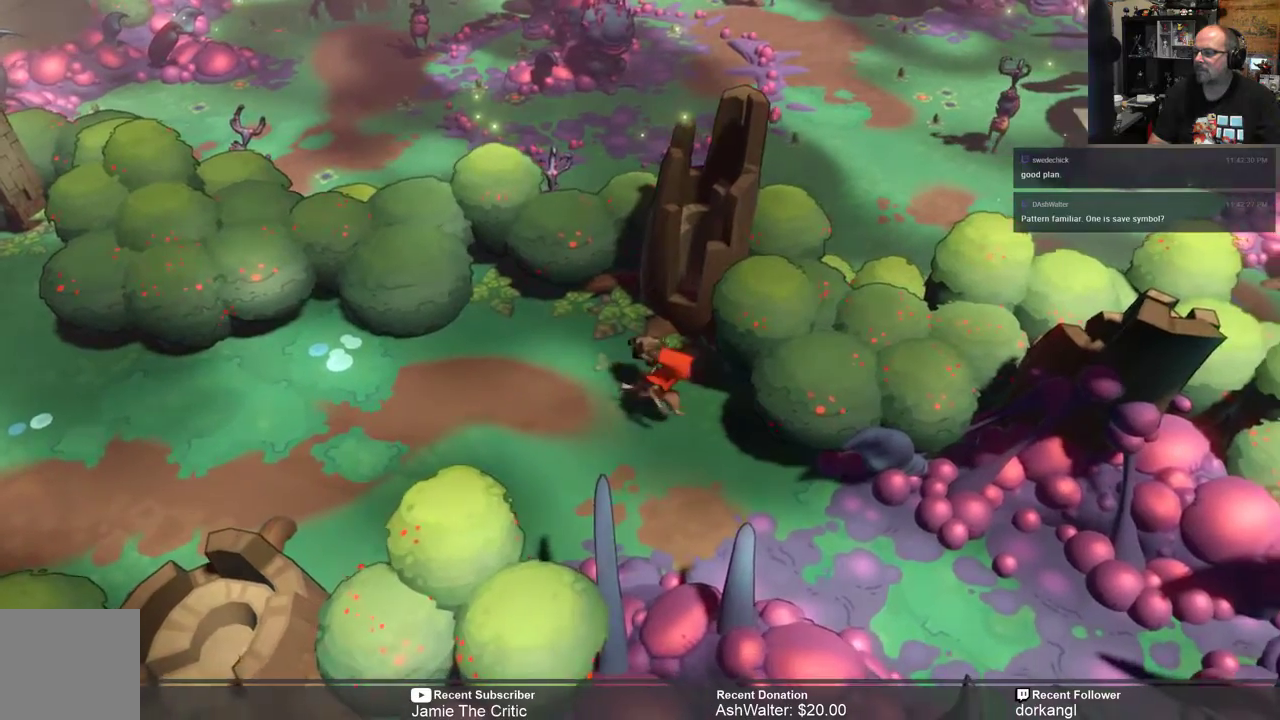
{"buttons": ["R2"], "left_stick": "down-right", "right_stick": "center", "events": [[150, "left_stick", "center"], [317, "left_stick", "down-right"]]}
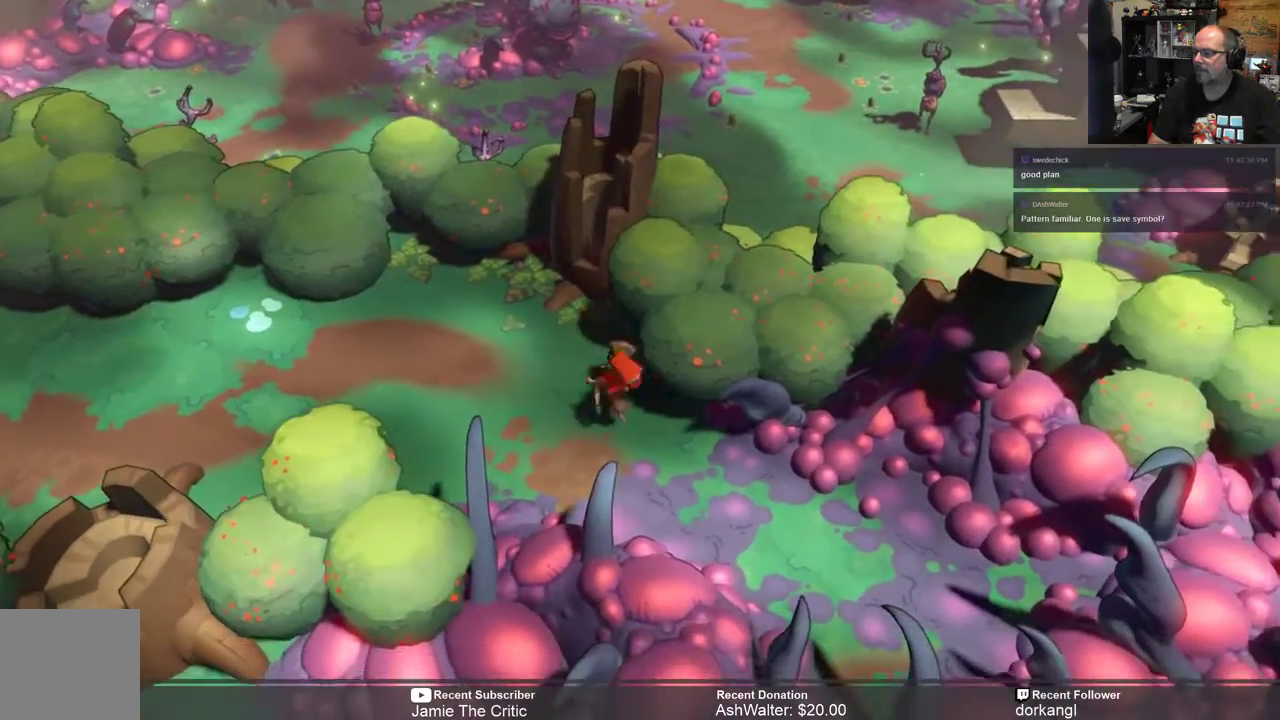
{"buttons": ["R2"], "left_stick": "center", "right_stick": "center", "events": [[17, "left_stick", "center"]]}
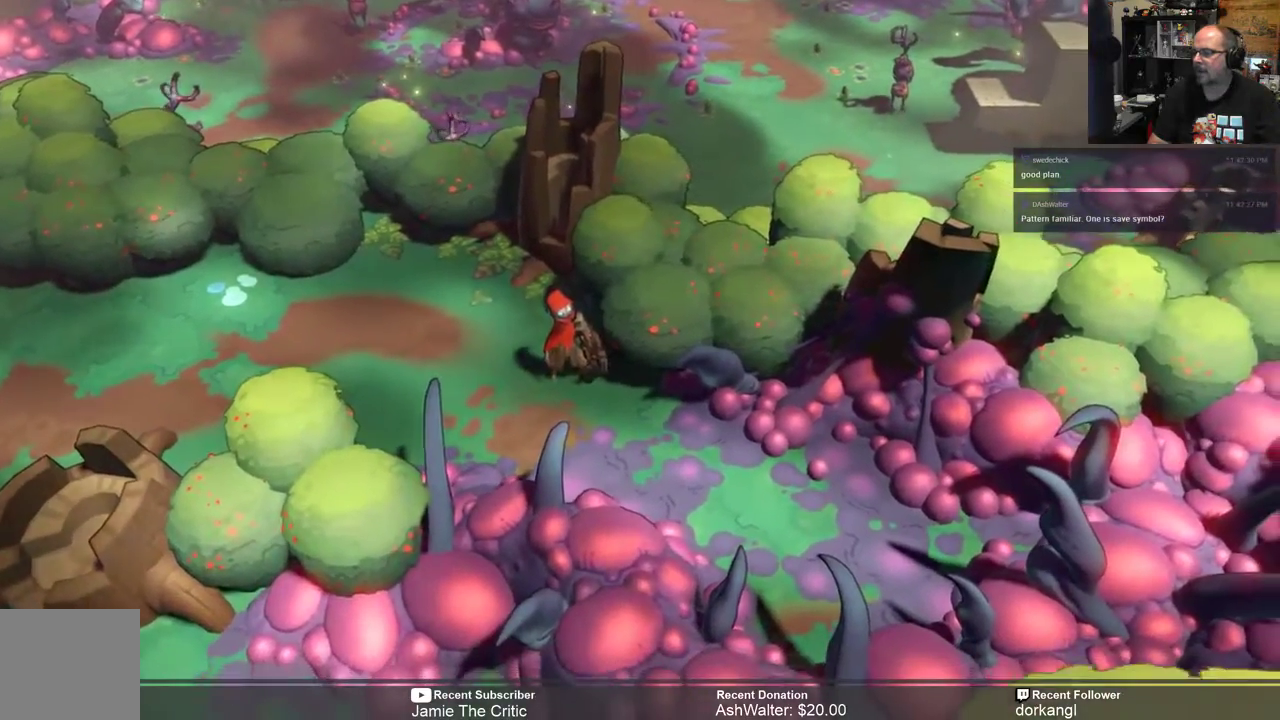
{"buttons": ["R2"], "left_stick": "up-left", "right_stick": "center", "events": [[133, "left_stick", "up-left"]]}
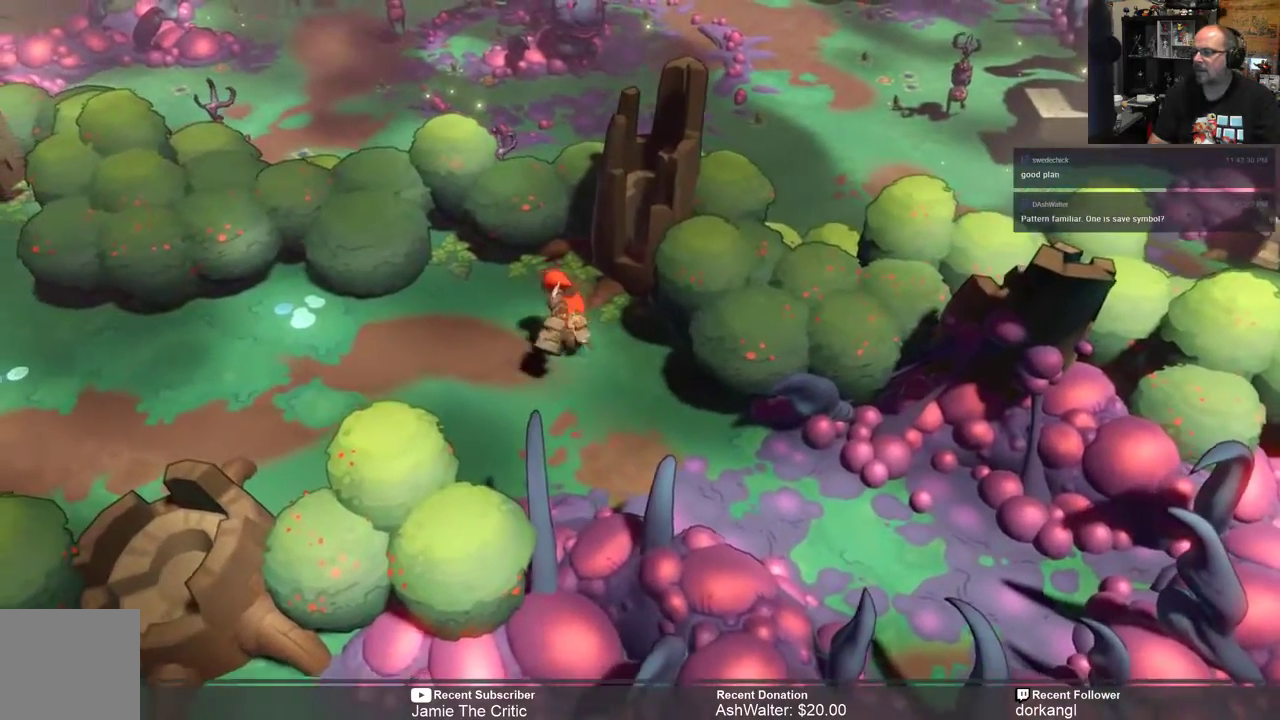
{"buttons": ["R2"], "left_stick": "center", "right_stick": "center", "events": [[333, "left_stick", "center"]]}
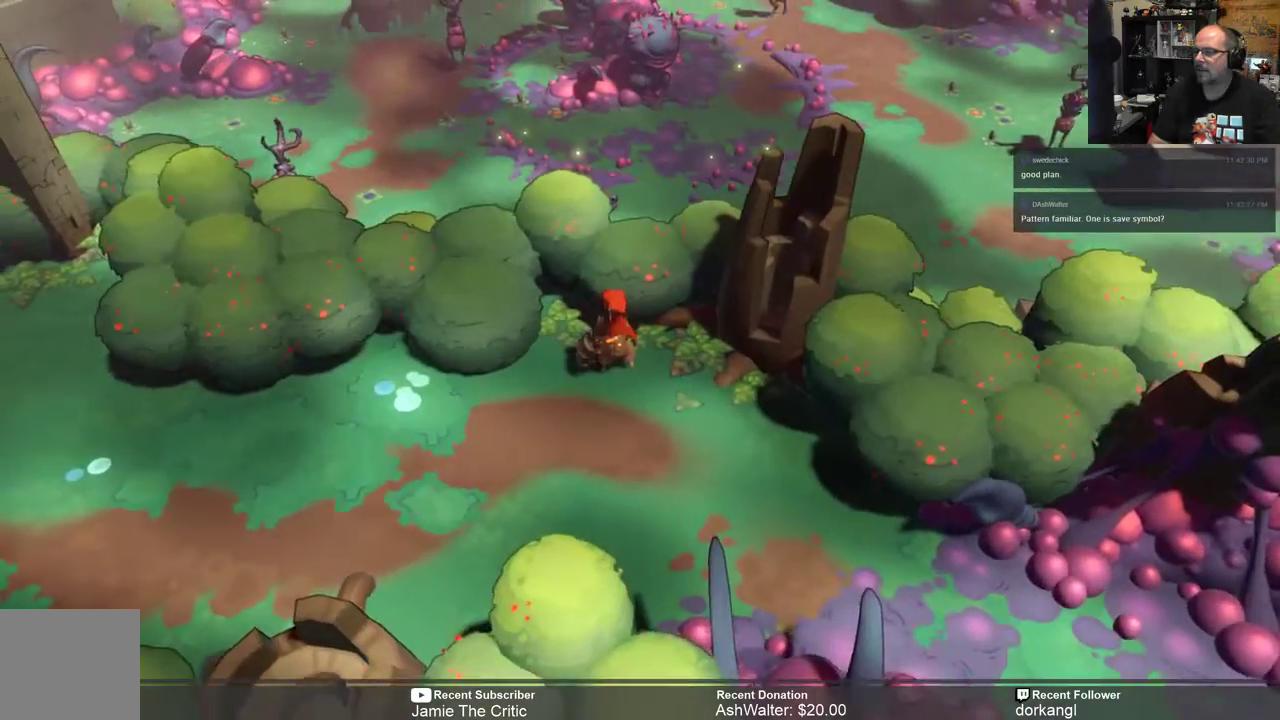
{"buttons": ["R2"], "left_stick": "center", "right_stick": "center", "events": []}
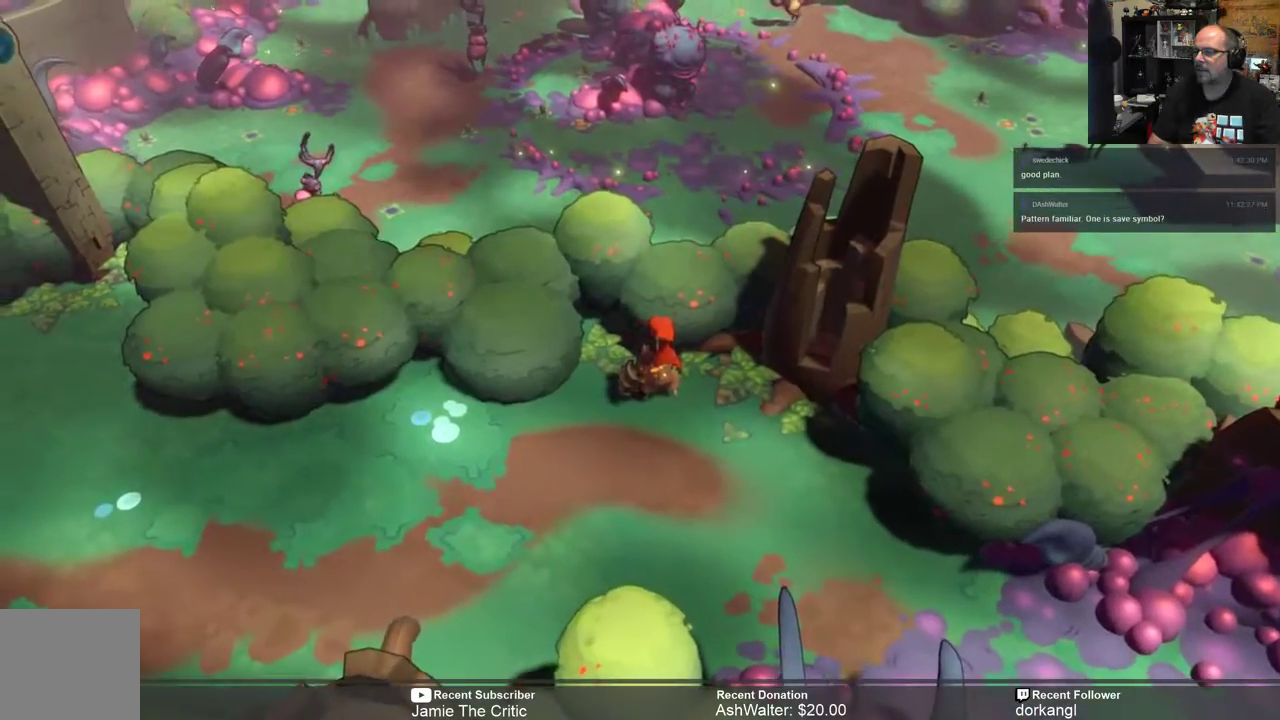
{"buttons": ["R2"], "left_stick": "center", "right_stick": "center", "events": []}